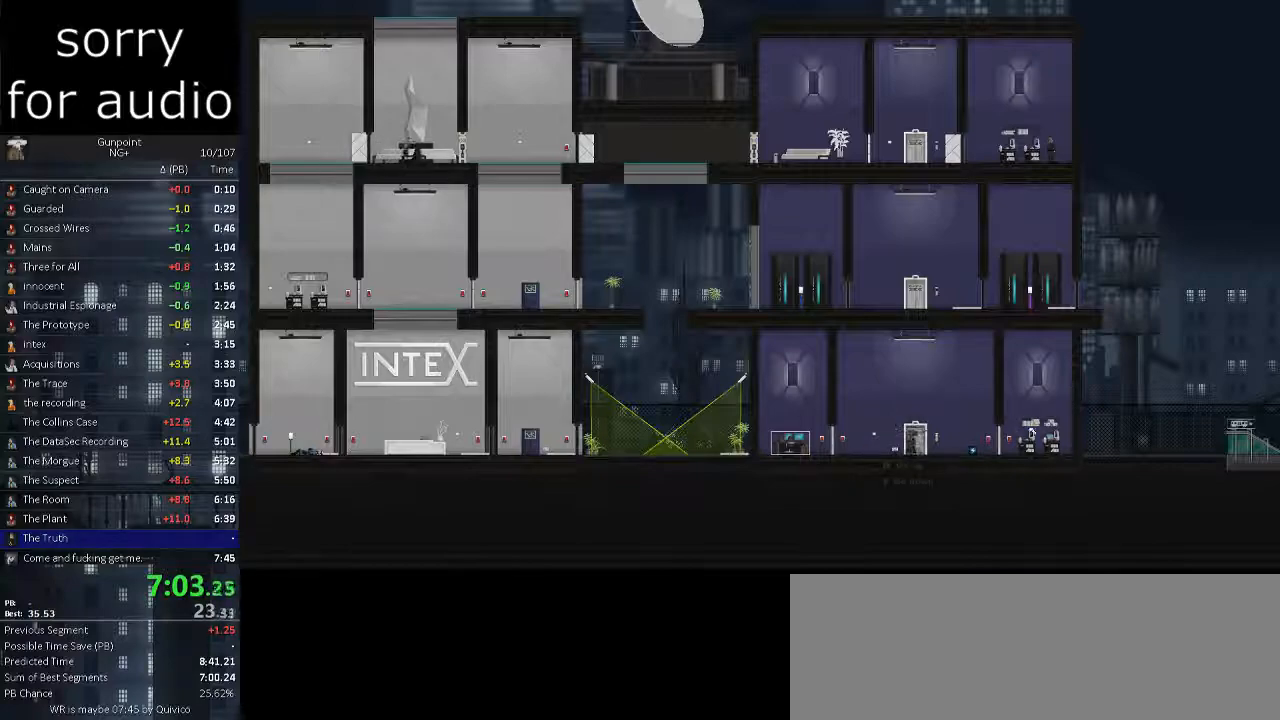
Gameplay with keyboard and mouse; each line is a JSON object with the keys and mouse buttons held at the frame after it. "events" lists presses ("down") and releases ("up") of ".", "/", "0", "1", "2", "3", "4", "5", "6", "7", "8", "9", "a", "alt_l", "alt_r", "b", "backslash", "backspace", "c", "caps_lock", "comma", "ctrl_l", "ctrl_r", "d", "e", "equals", "f", "g", "h", "i", "j", "k", "l", "lbracket", "m", "minus", "n", "o", "p", "q", "quote", "r", "rbracket", "return", "s", "semicolon", "shift_l", "shift_r", "space", "super", "t", "tab", "tilde", "u", "v", "w", "x", "y", "z", "mouse_left" and "mouse_right" between this image and that frame as [ms after this image, input, new state], when the widget could be followed in between. "mouse_left", "mouse_right" = the "left", "right" buttons of the "mouse" list. No other keys are recorded. Not read: mouse_move.
{"keys": ["a"], "mouse": [], "events": [[400, "a", "down"]]}
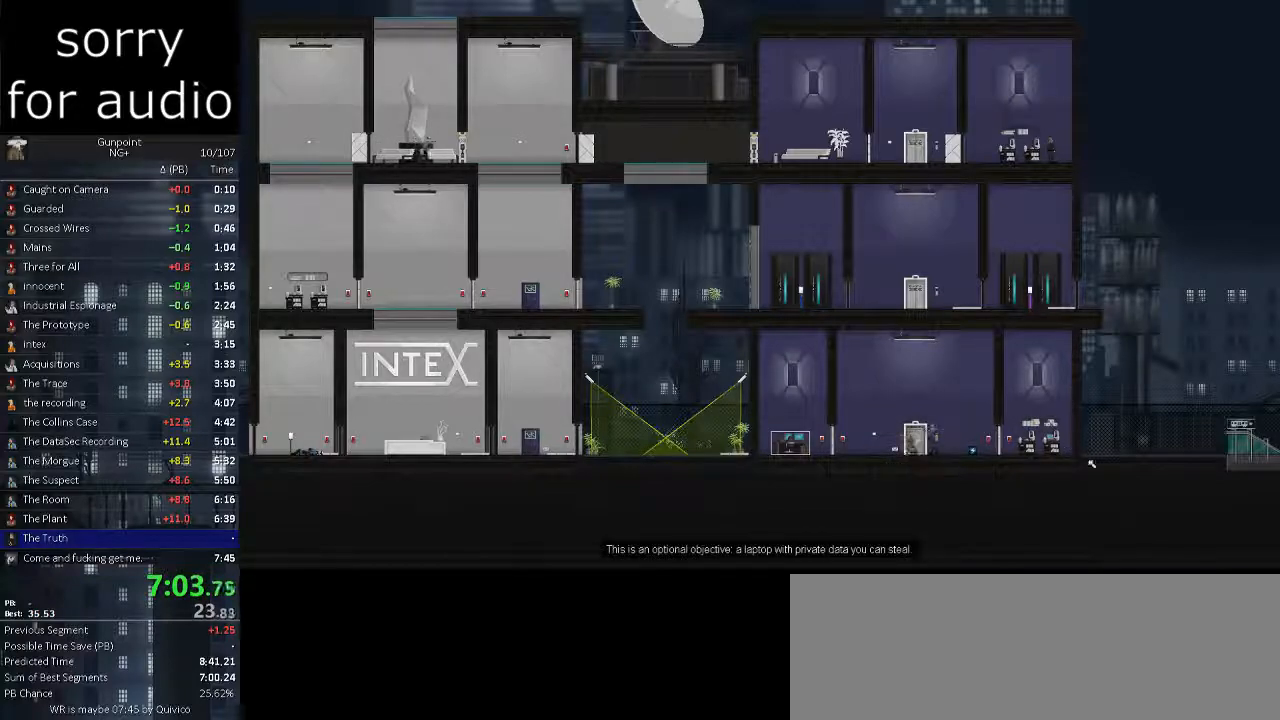
{"keys": [], "mouse": [], "events": [[83, "a", "up"], [317, "d", "down"], [417, "d", "up"]]}
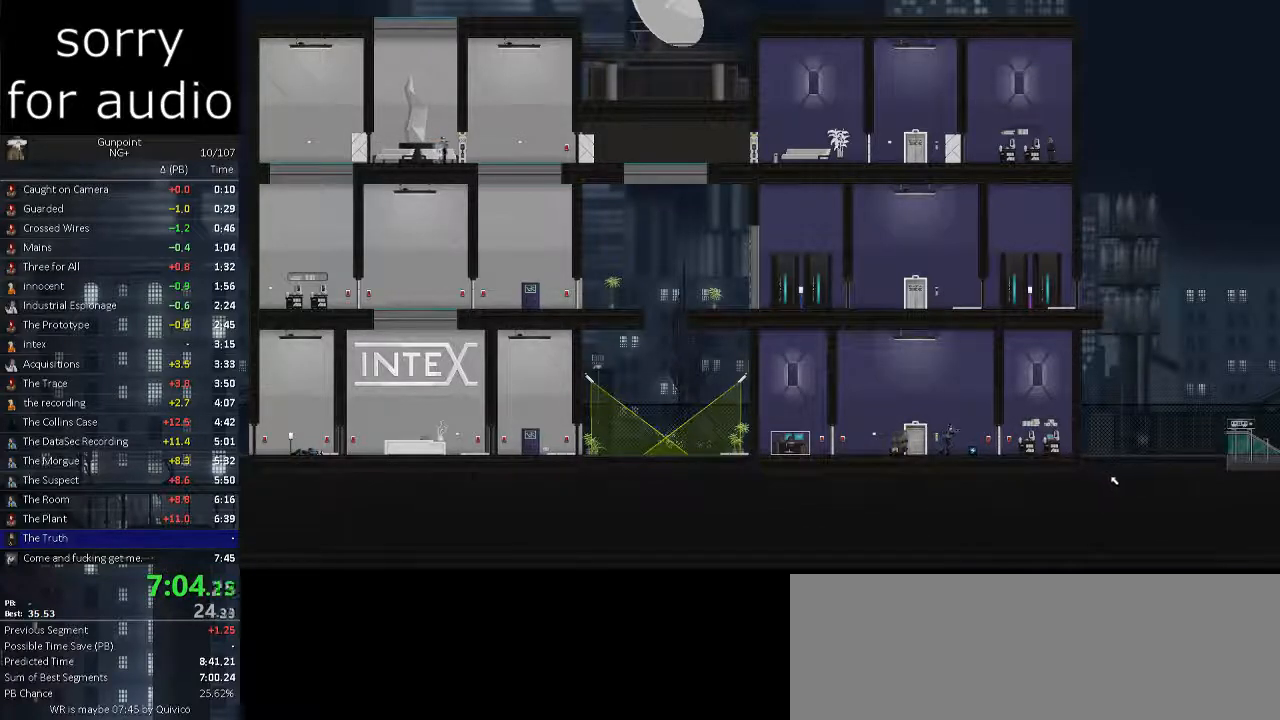
{"keys": ["a"], "mouse": [], "events": [[100, "mouse_left", "down"], [200, "mouse_left", "up"], [283, "a", "down"]]}
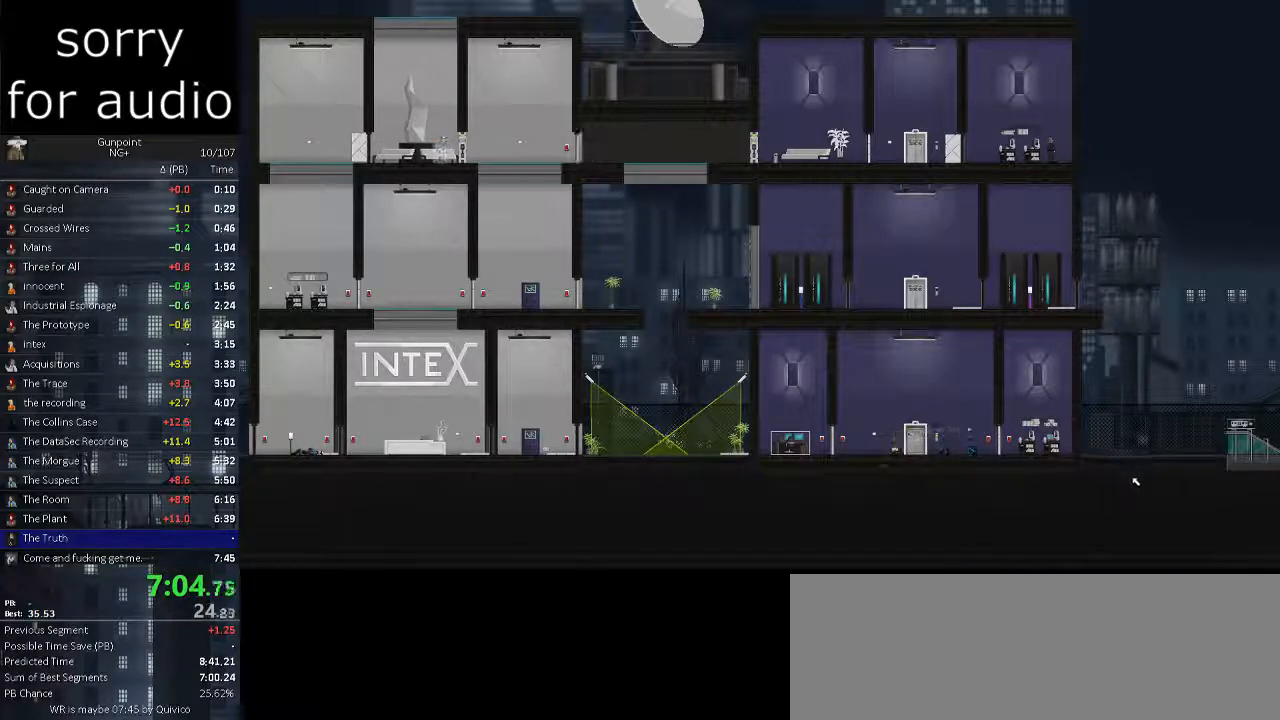
{"keys": [], "mouse": [], "events": [[217, "a", "up"], [250, "mouse_left", "down"], [300, "mouse_left", "up"]]}
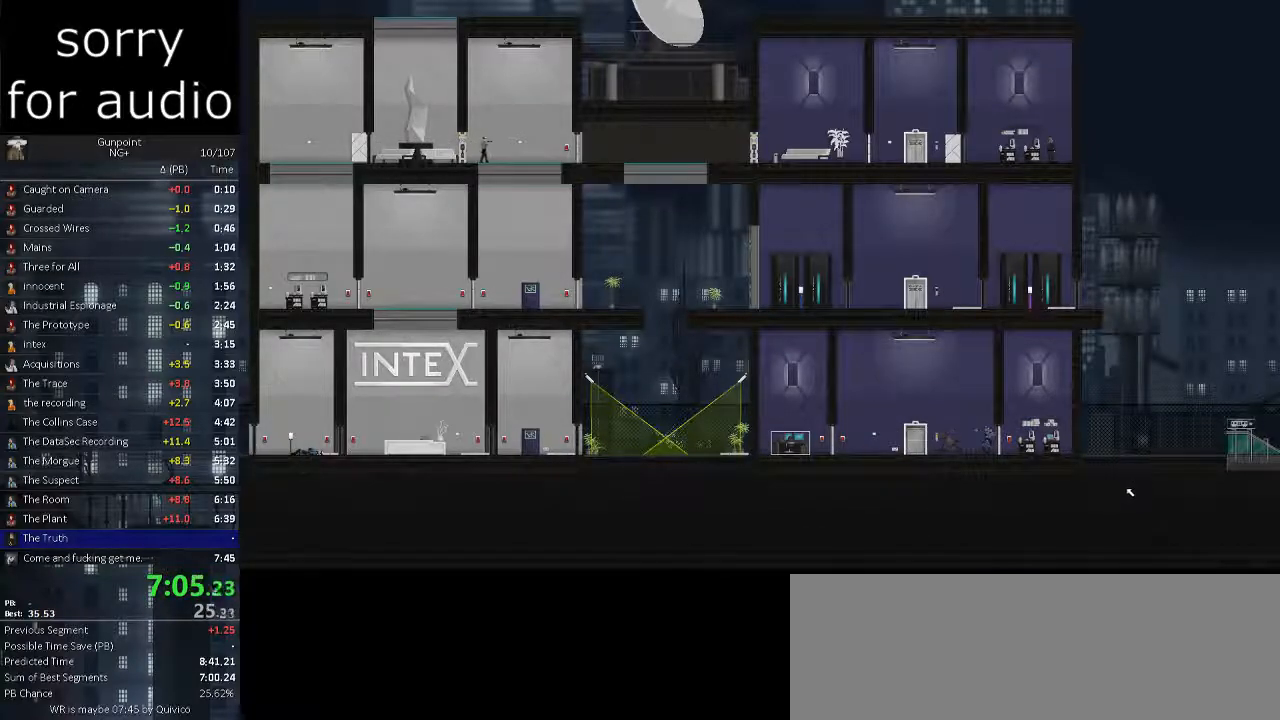
{"keys": [], "mouse": [], "events": [[233, "a", "down"], [317, "mouse_left", "down"], [367, "a", "up"], [417, "mouse_left", "up"]]}
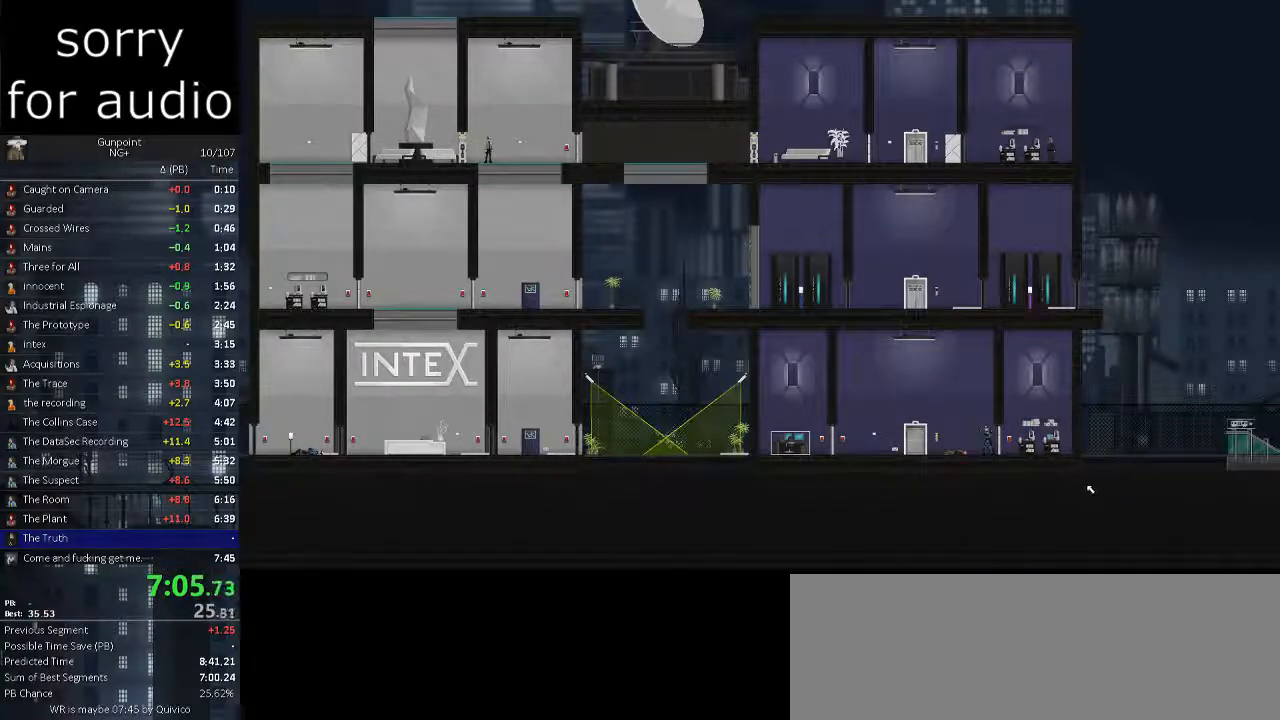
{"keys": [], "mouse": []}
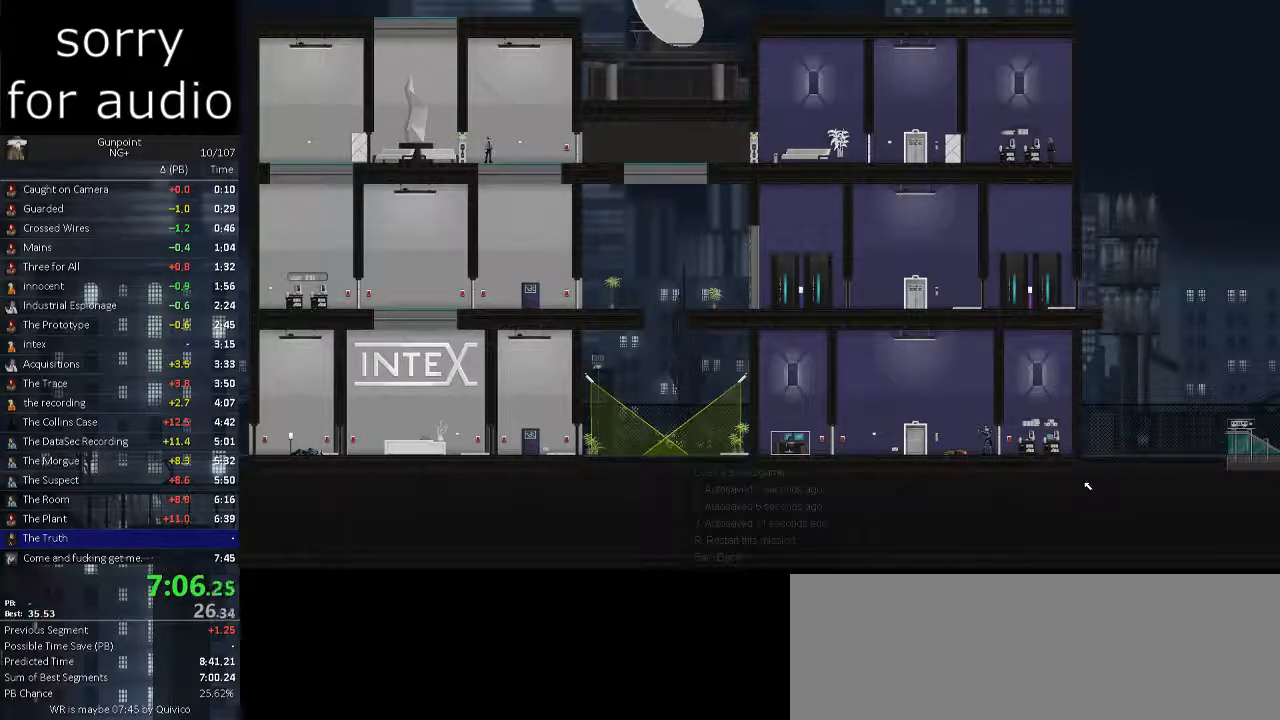
{"keys": [], "mouse": [], "events": []}
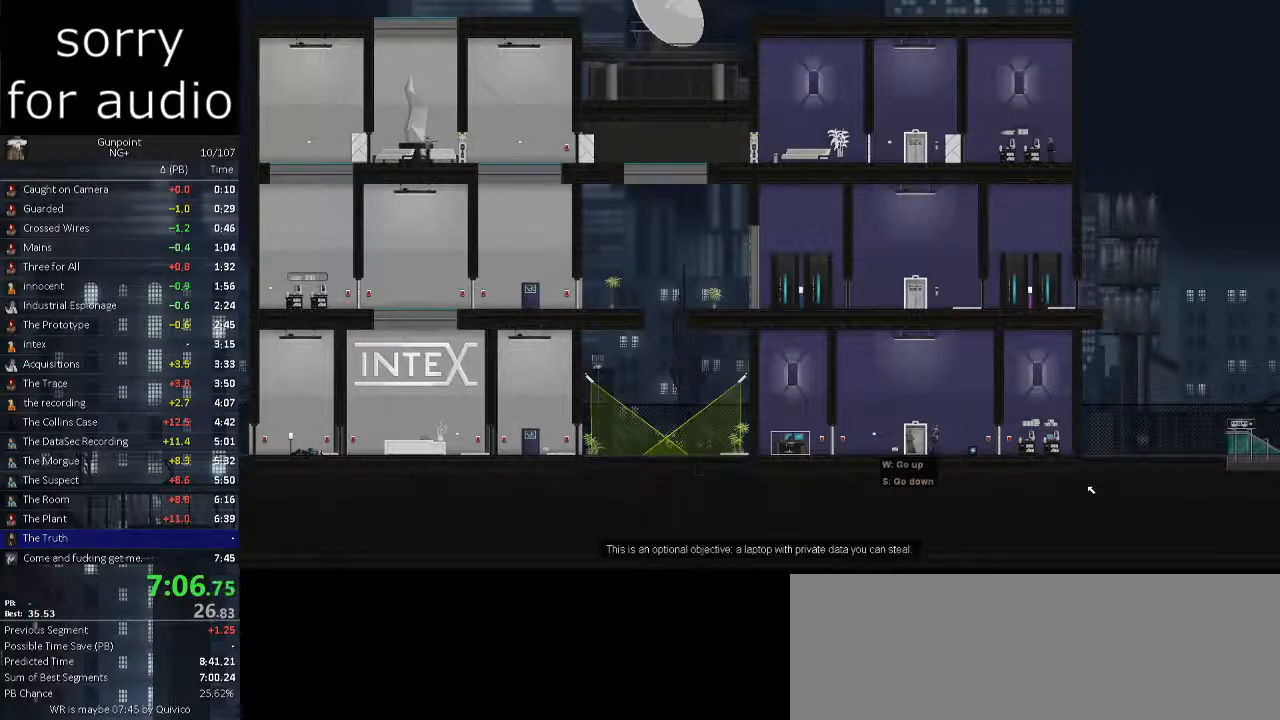
{"keys": [], "mouse": [], "events": []}
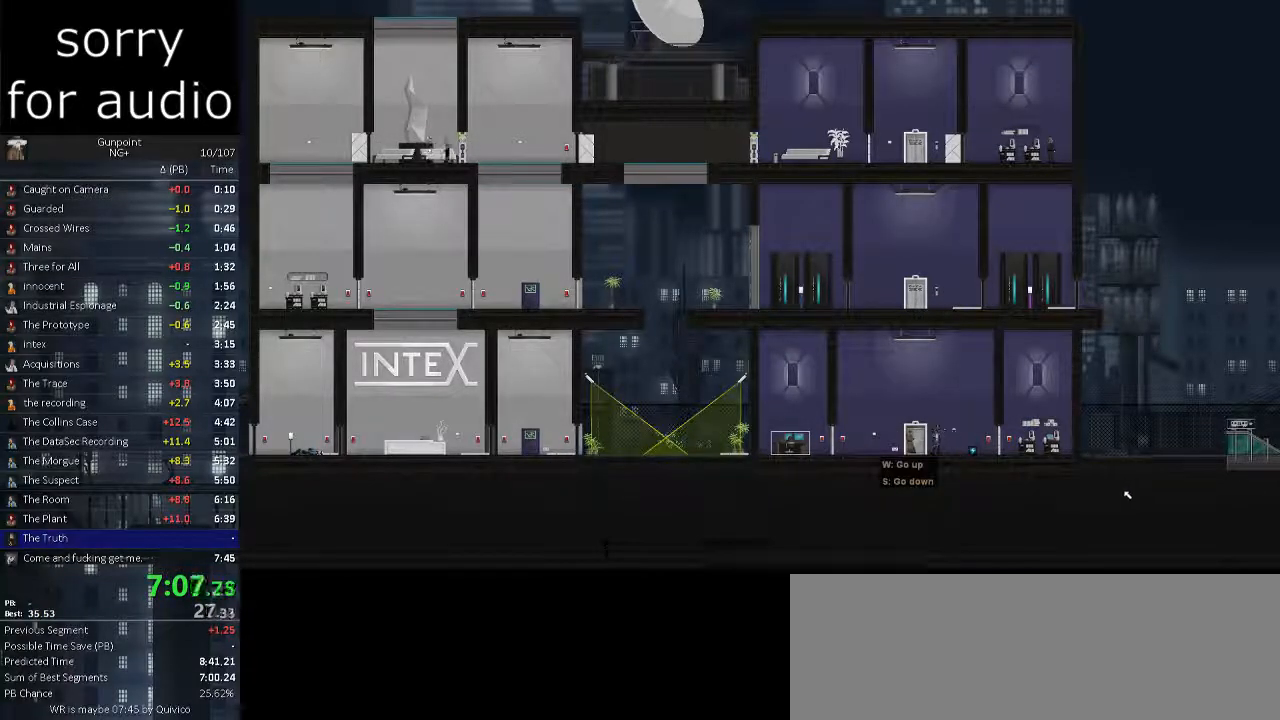
{"keys": [], "mouse": ["left"], "events": [[17, "a", "down"], [100, "a", "up"], [383, "mouse_left", "down"]]}
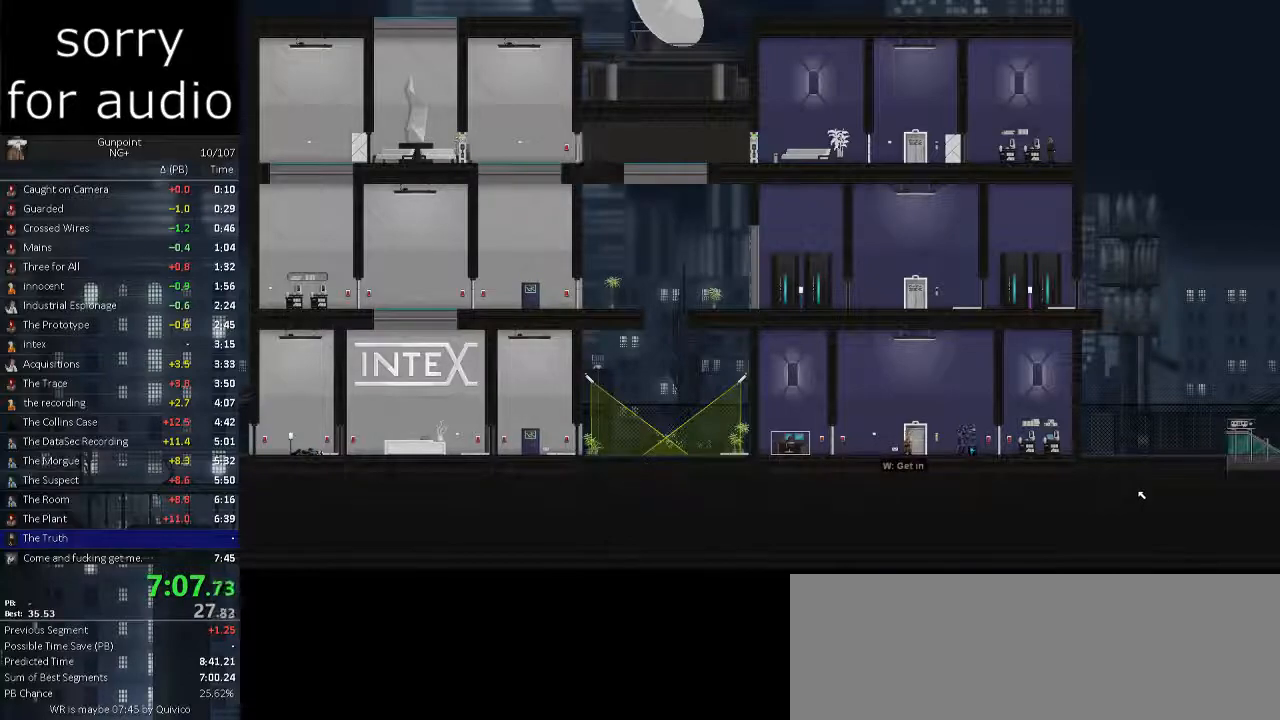
{"keys": [], "mouse": [], "events": [[17, "mouse_left", "up"], [117, "a", "down"], [500, "a", "up"]]}
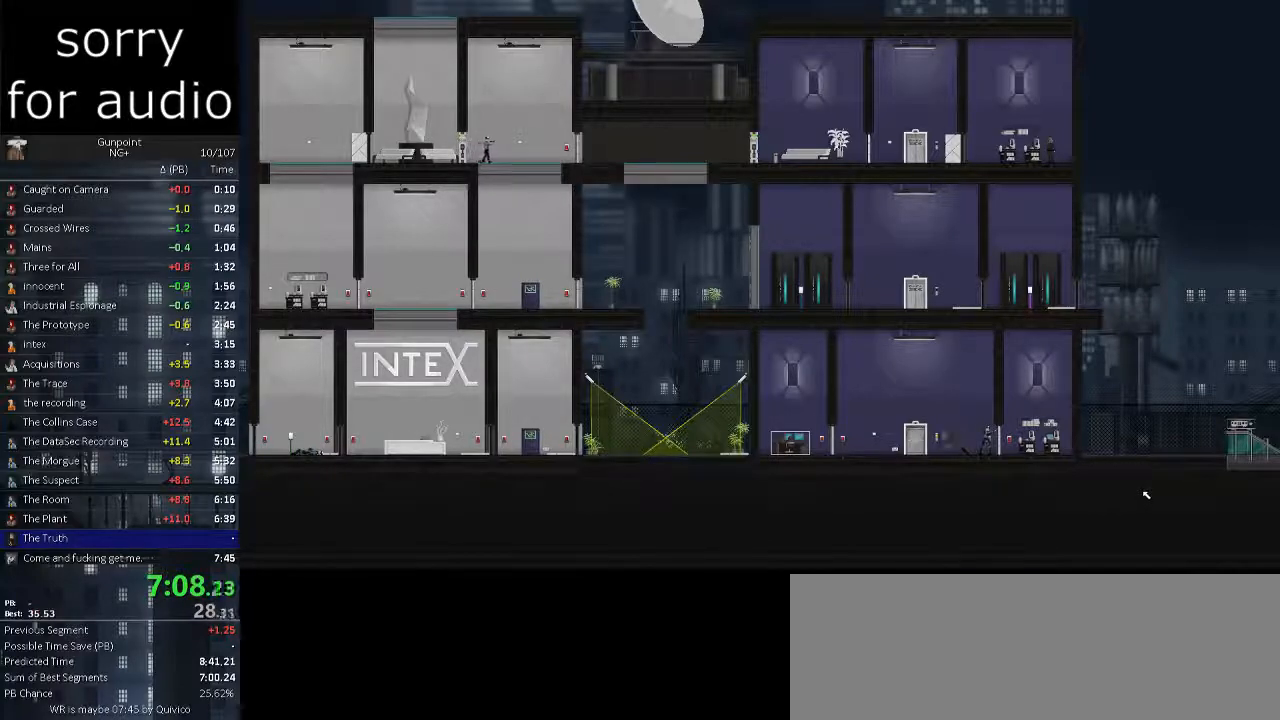
{"keys": [], "mouse": [], "events": [[33, "mouse_left", "down"], [133, "mouse_left", "up"]]}
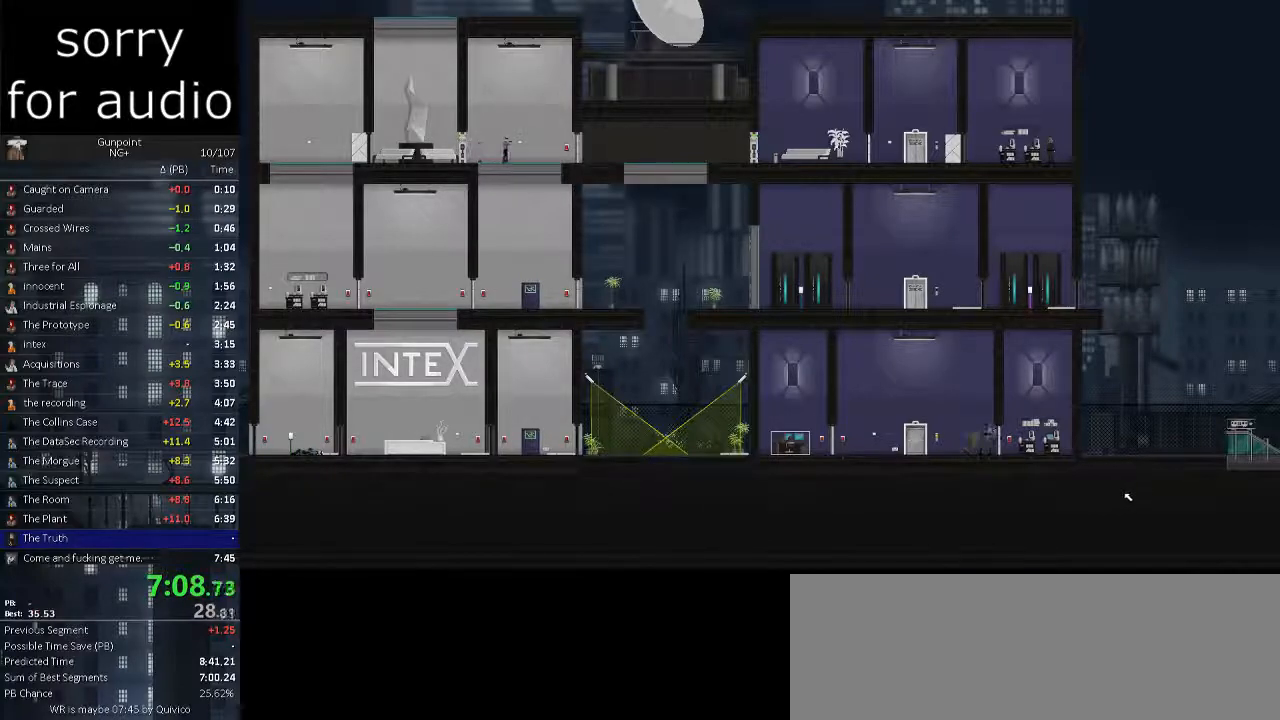
{"keys": [], "mouse": ["left"], "events": [[17, "a", "down"], [433, "a", "up"], [433, "mouse_left", "down"]]}
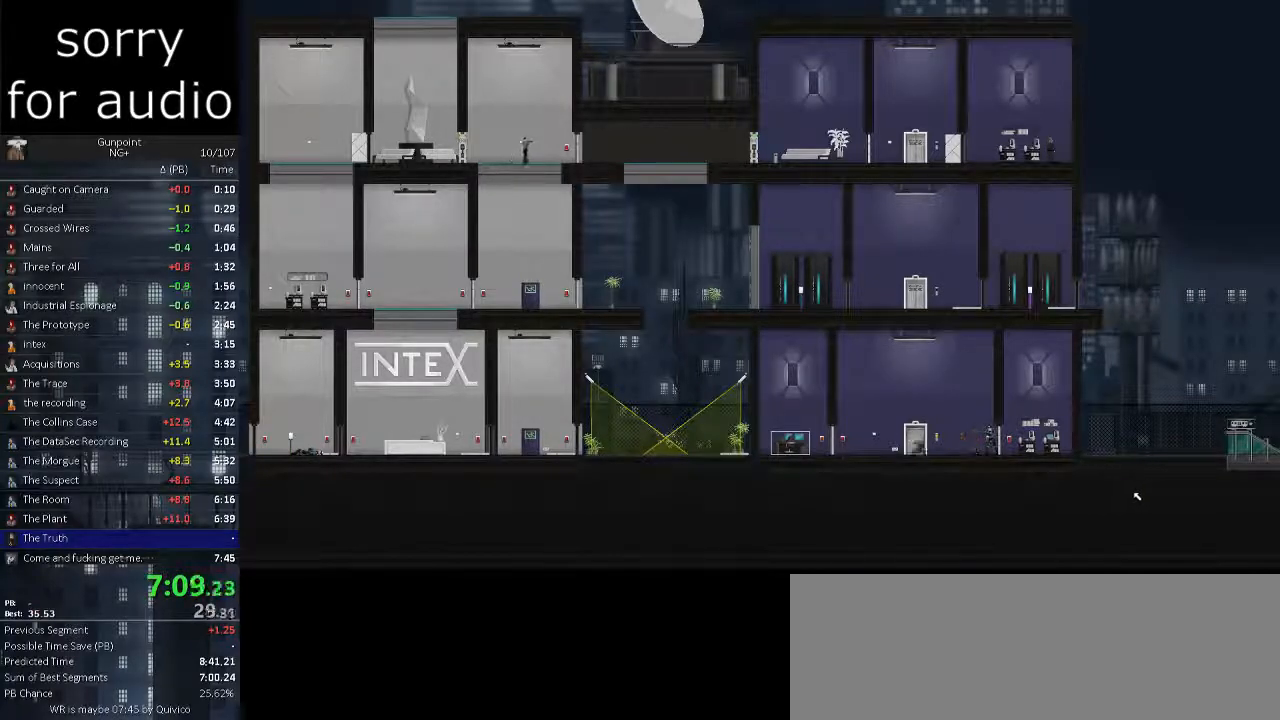
{"keys": ["a"], "mouse": [], "events": [[17, "mouse_left", "up"], [500, "a", "down"]]}
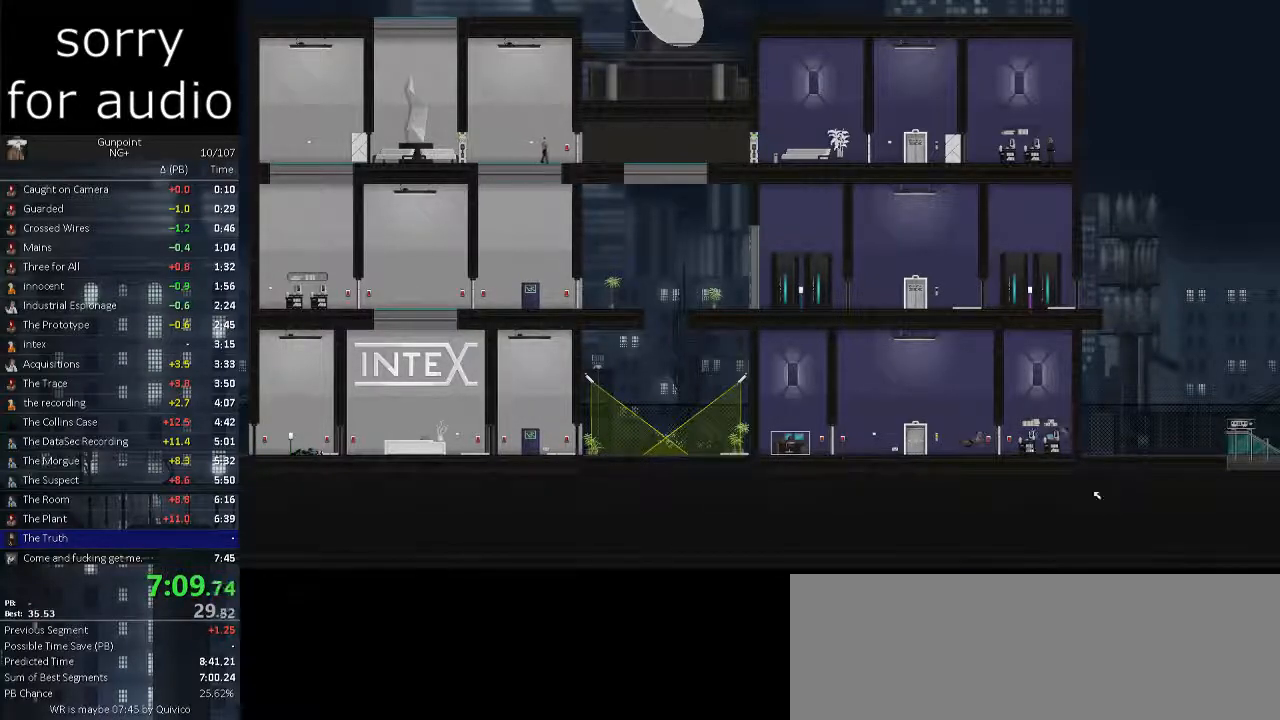
{"keys": [], "mouse": [], "events": [[133, "a", "up"], [183, "mouse_left", "down"], [283, "mouse_left", "up"]]}
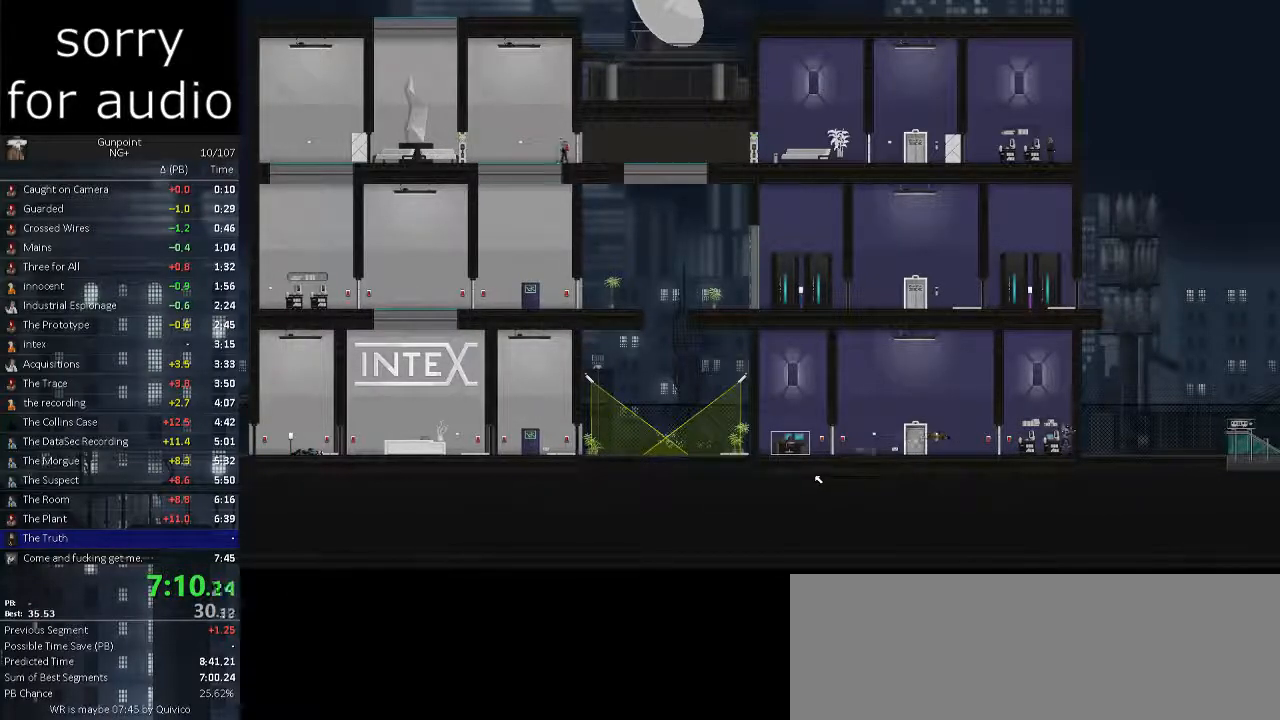
{"keys": ["a"], "mouse": [], "events": [[100, "a", "down"], [200, "d", "down"], [250, "a", "up"], [283, "d", "up"], [333, "a", "down"]]}
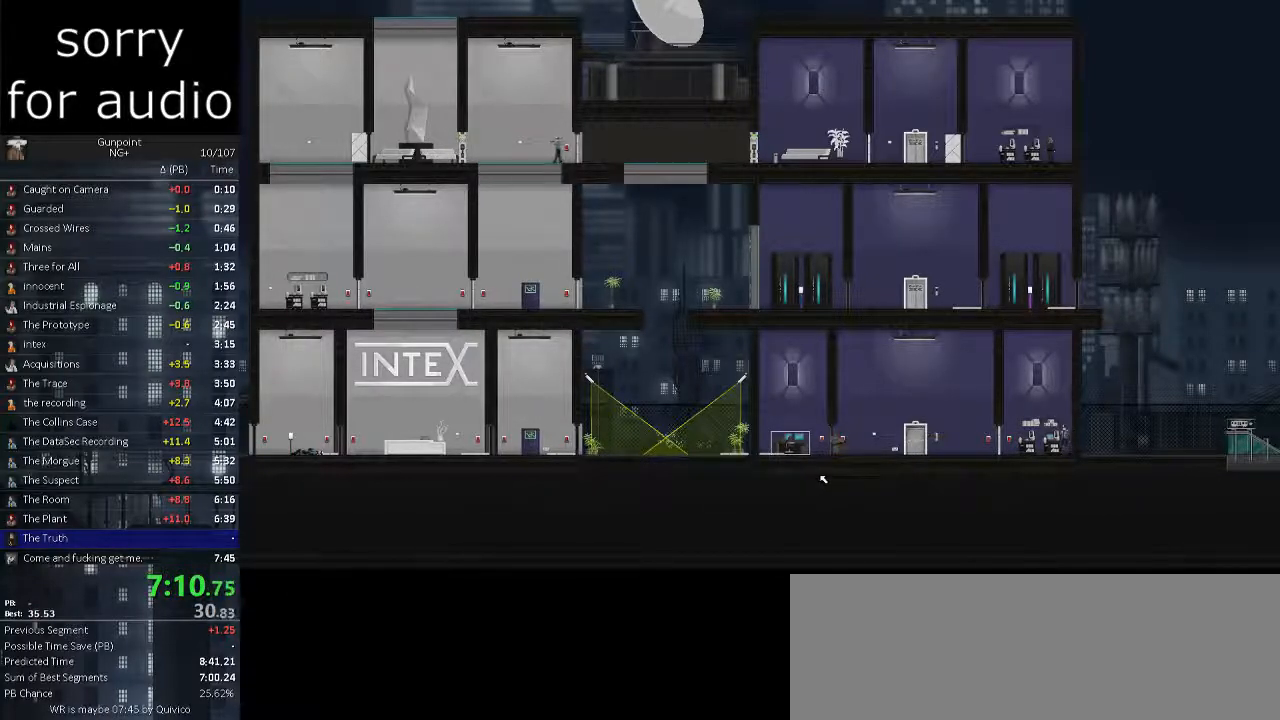
{"keys": ["w"], "mouse": [], "events": [[350, "w", "down"], [400, "a", "up"], [450, "w", "up"], [500, "w", "down"]]}
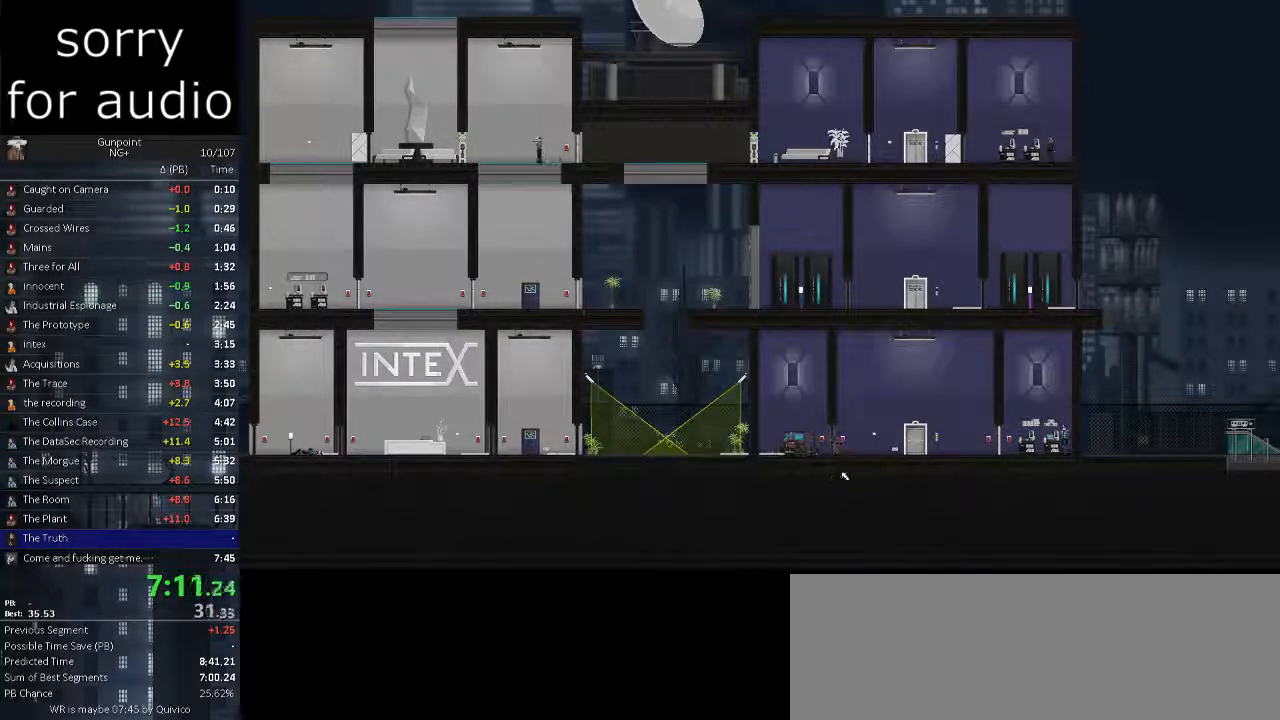
{"keys": [], "mouse": [], "events": [[83, "w", "up"]]}
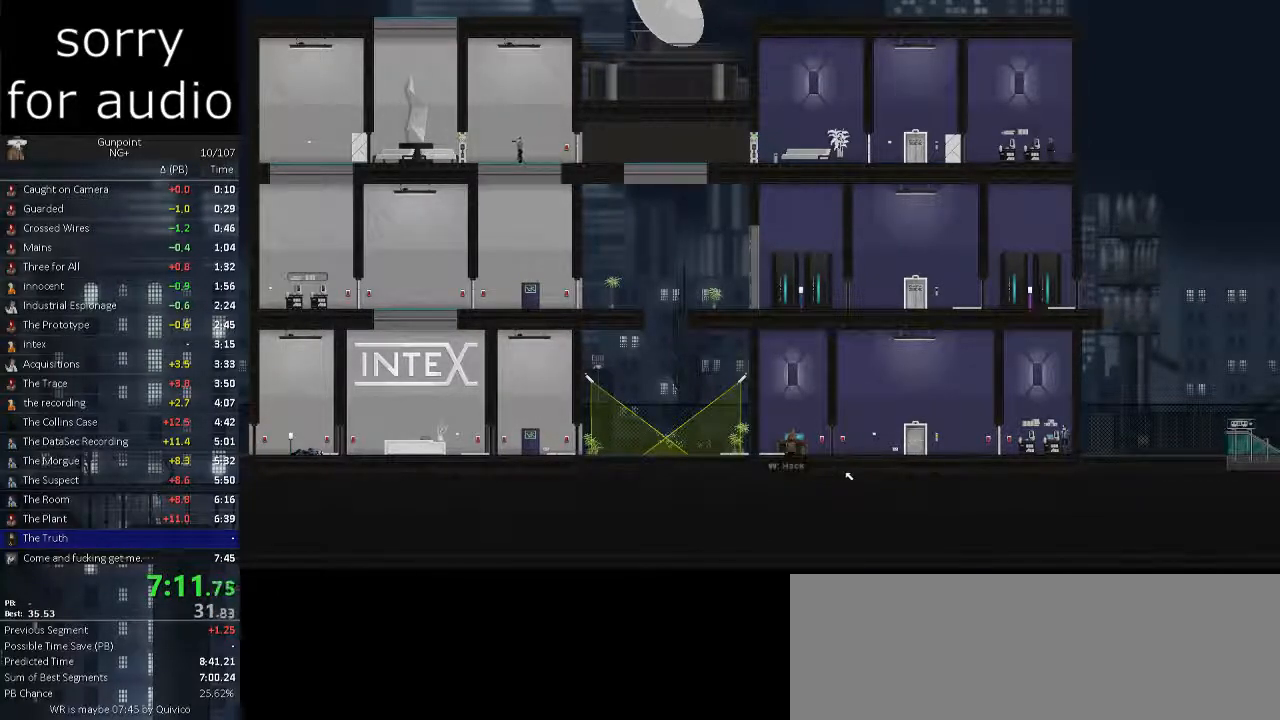
{"keys": ["d"], "mouse": [], "events": [[433, "d", "down"]]}
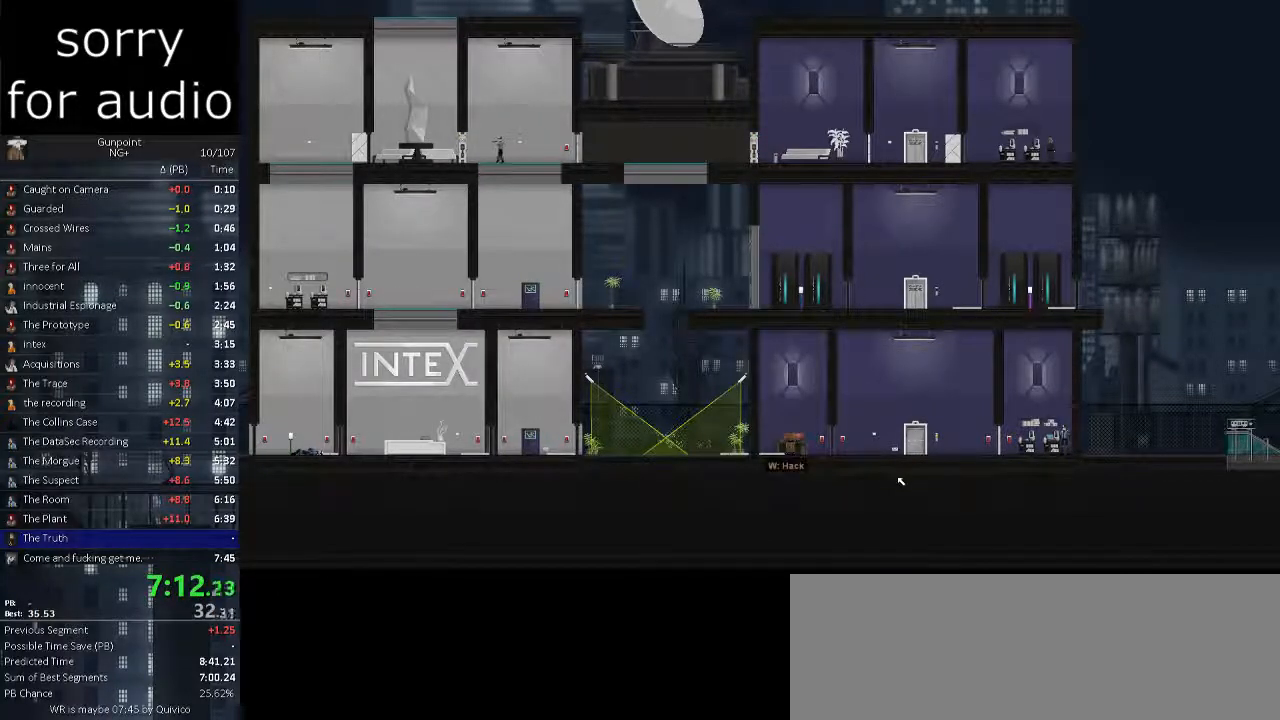
{"keys": [], "mouse": [], "events": [[67, "d", "up"]]}
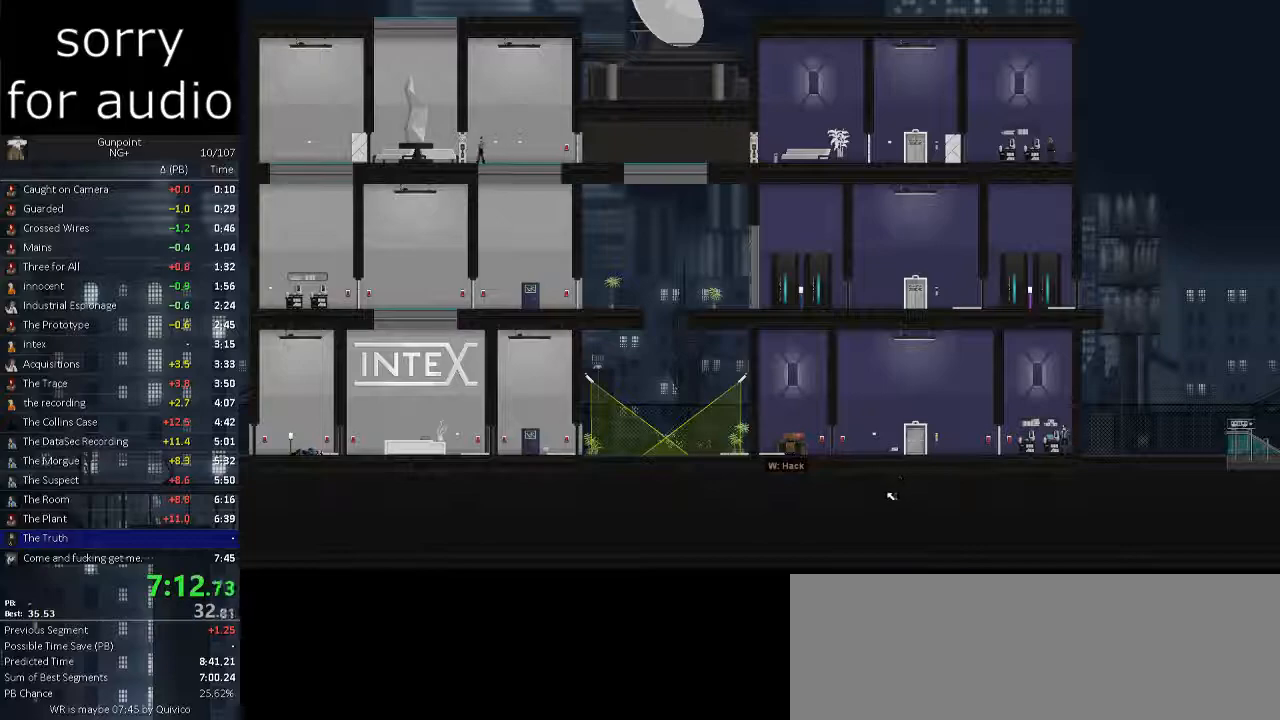
{"keys": [], "mouse": [], "events": [[417, "mouse_left", "down"], [467, "mouse_left", "up"]]}
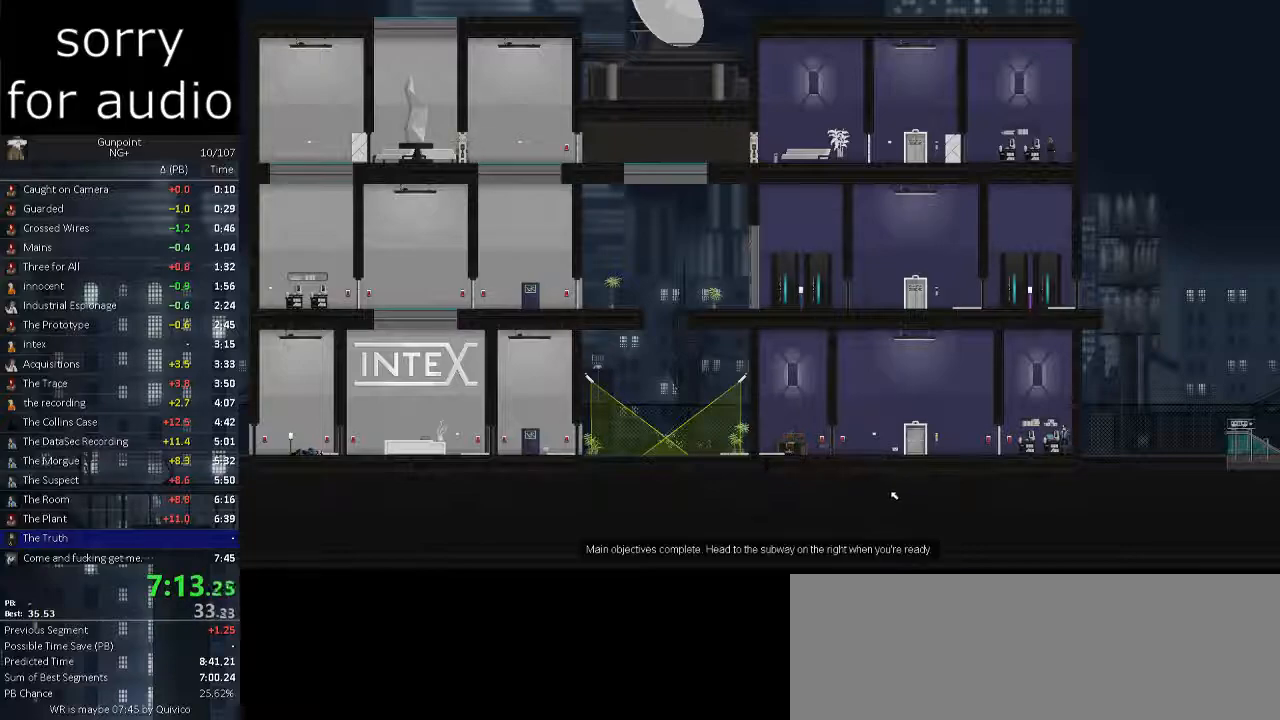
{"keys": [], "mouse": [], "events": [[200, "w", "down"], [283, "w", "up"], [333, "w", "down"], [433, "w", "up"]]}
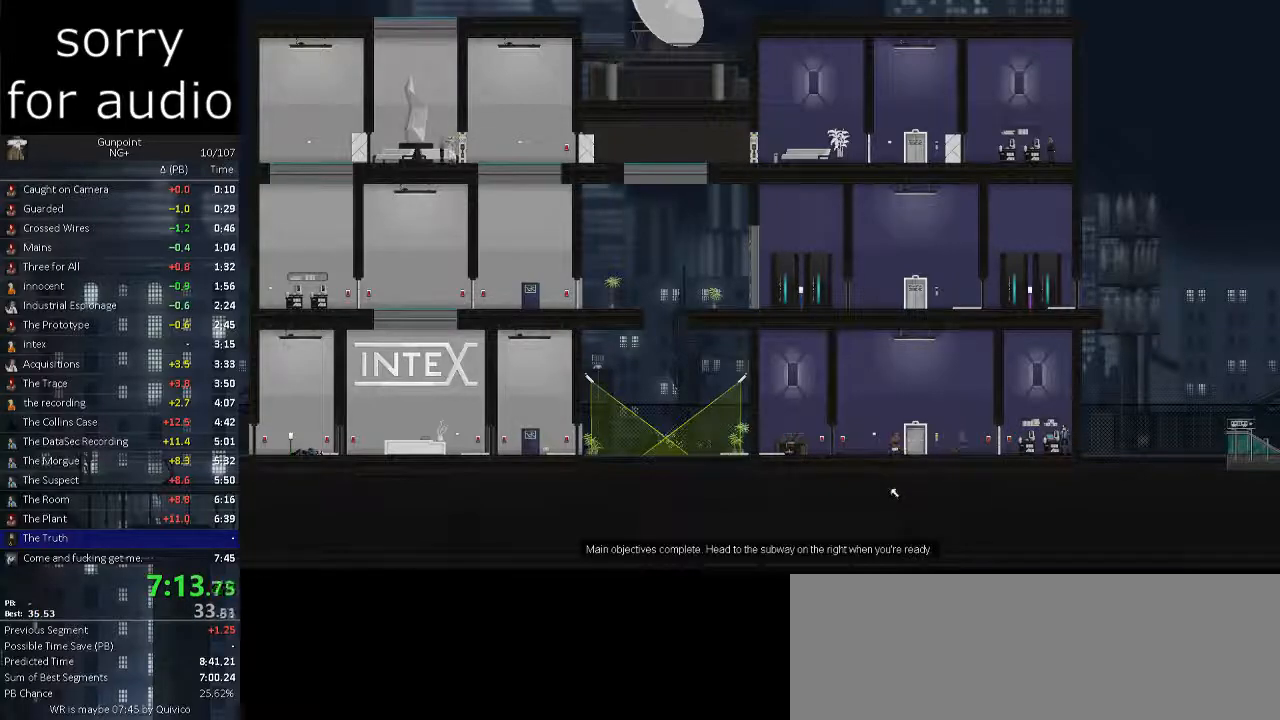
{"keys": ["w"], "mouse": []}
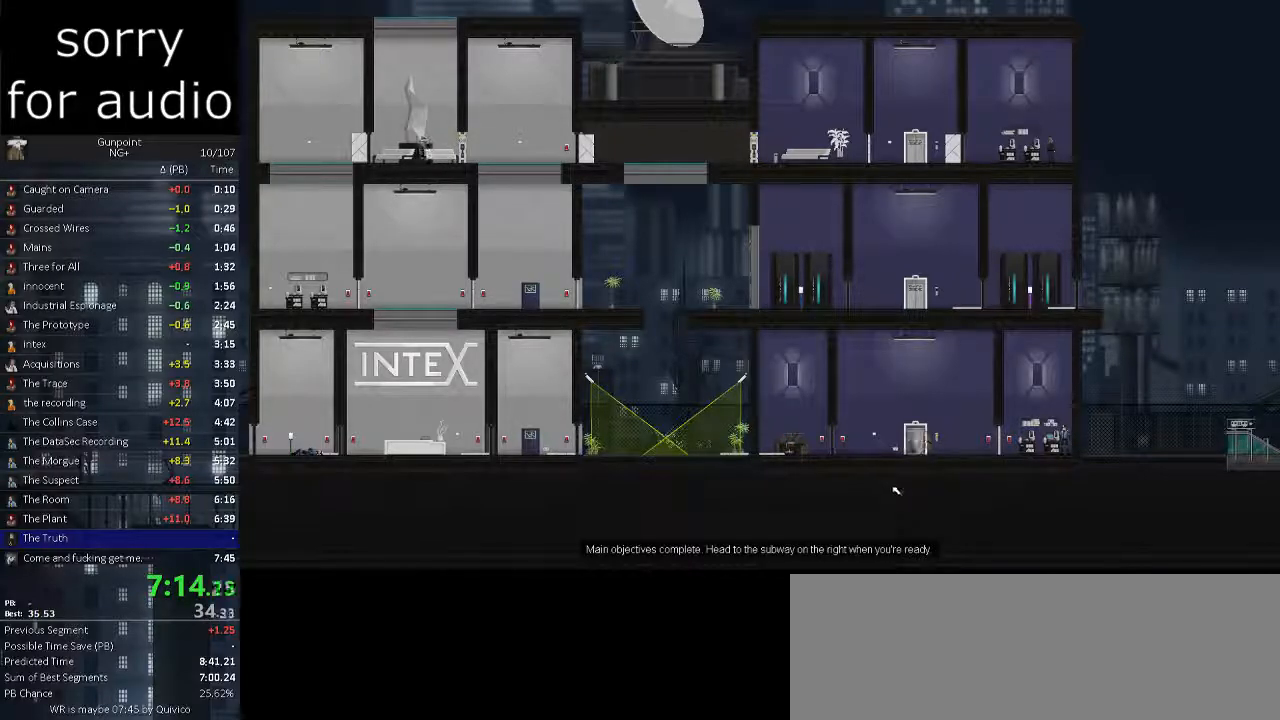
{"keys": [], "mouse": [], "events": [[33, "w", "up"]]}
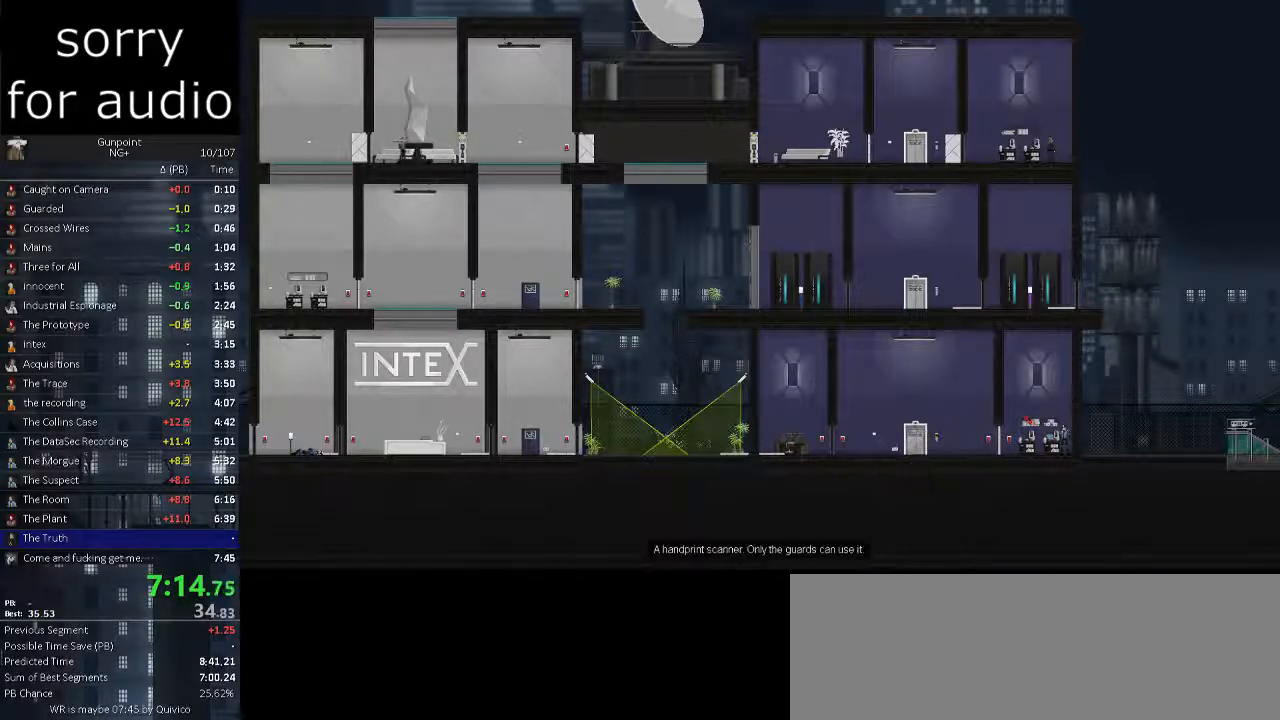
{"keys": [], "mouse": [], "events": []}
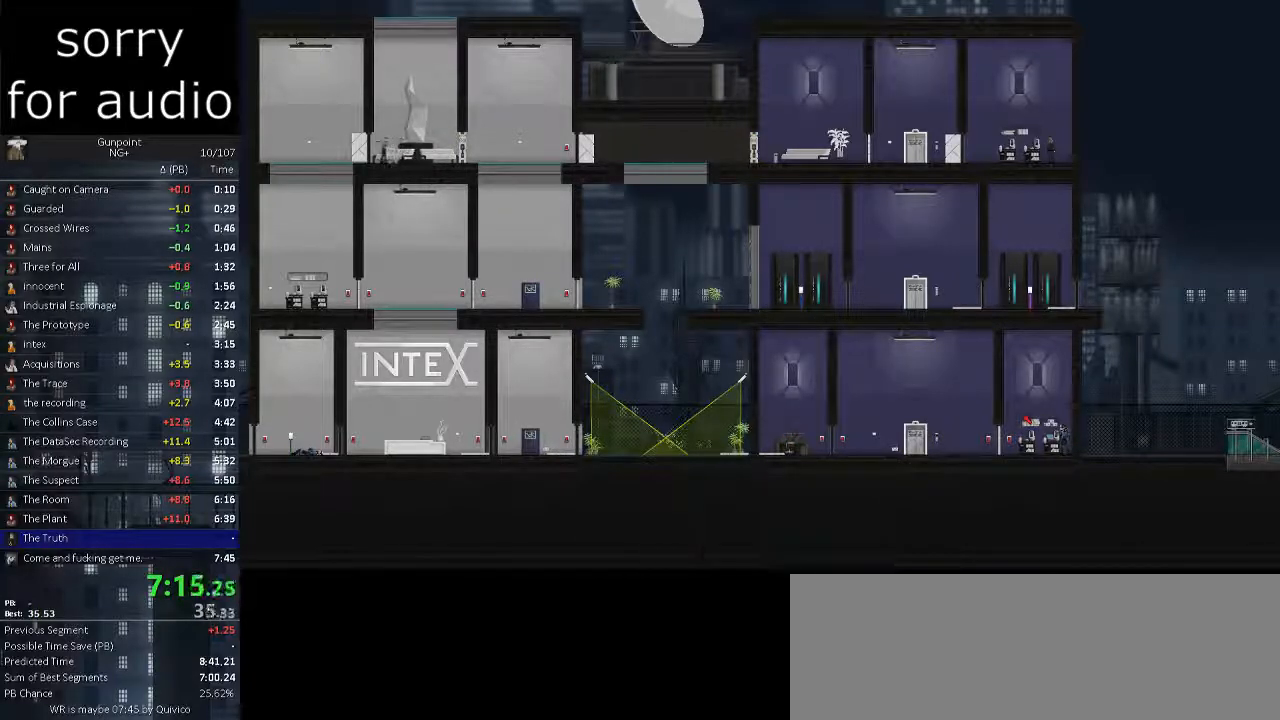
{"keys": [], "mouse": [], "events": []}
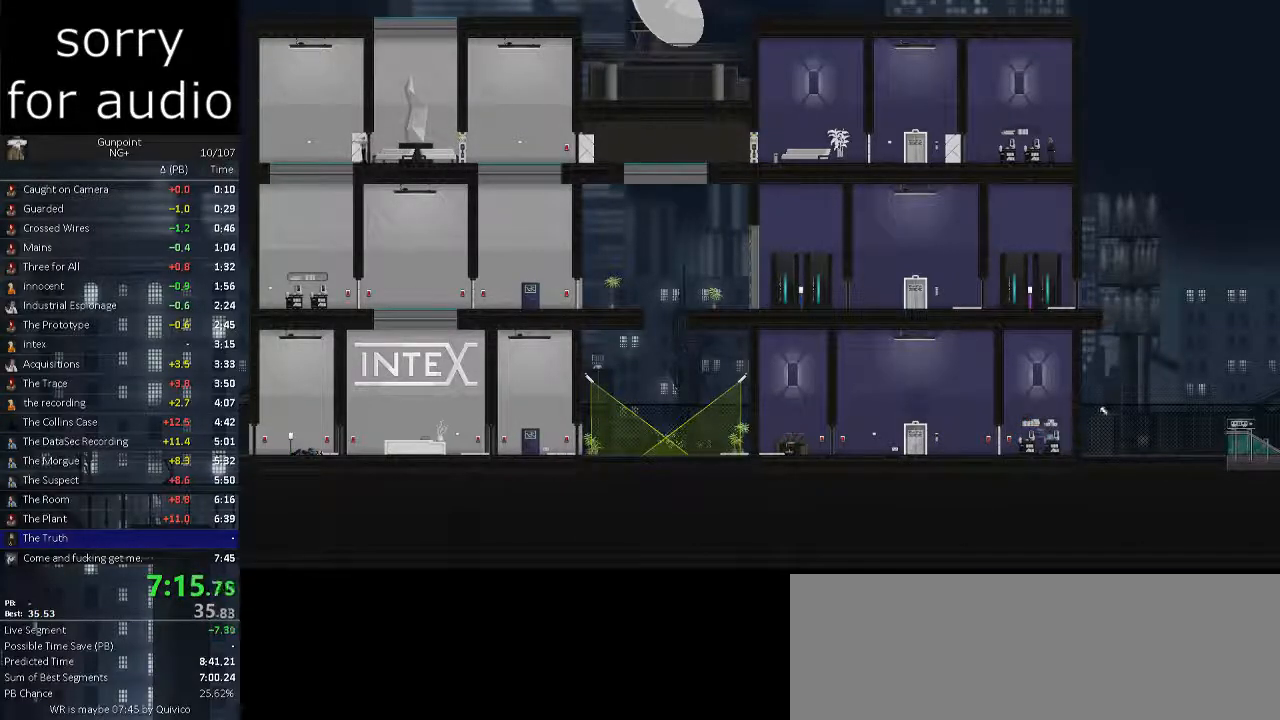
{"keys": [], "mouse": [], "events": []}
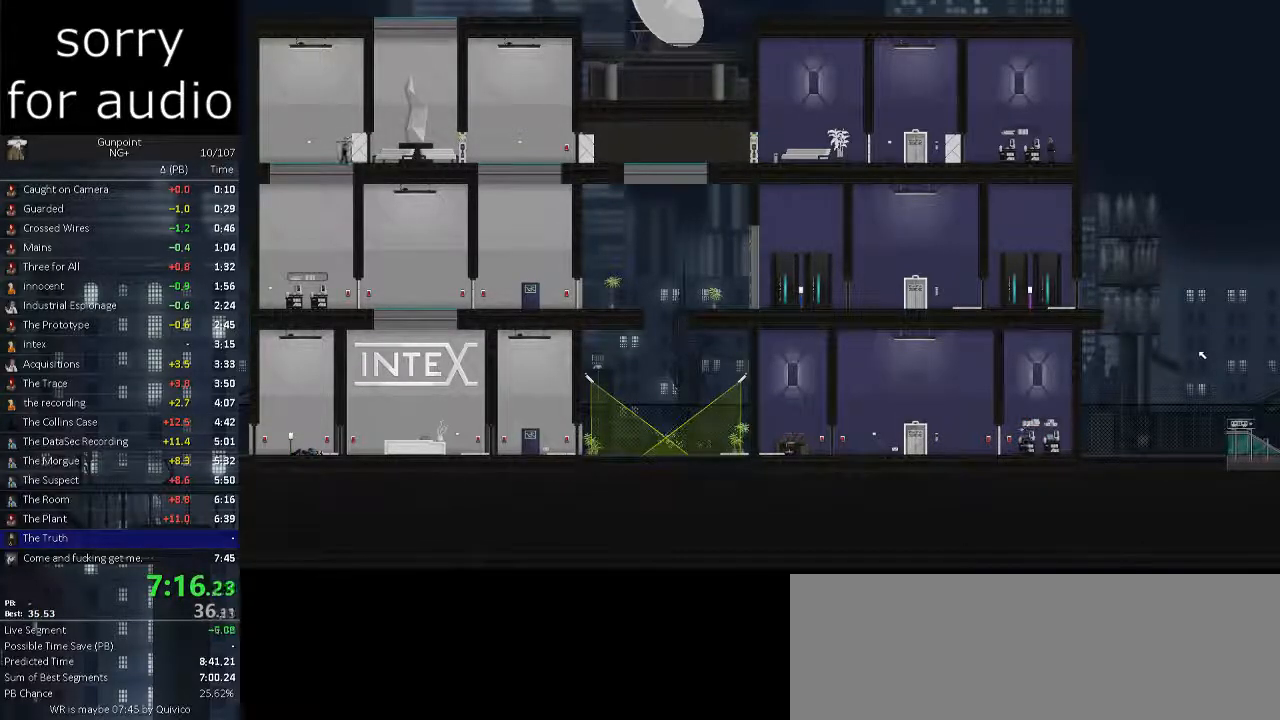
{"keys": [], "mouse": [], "events": []}
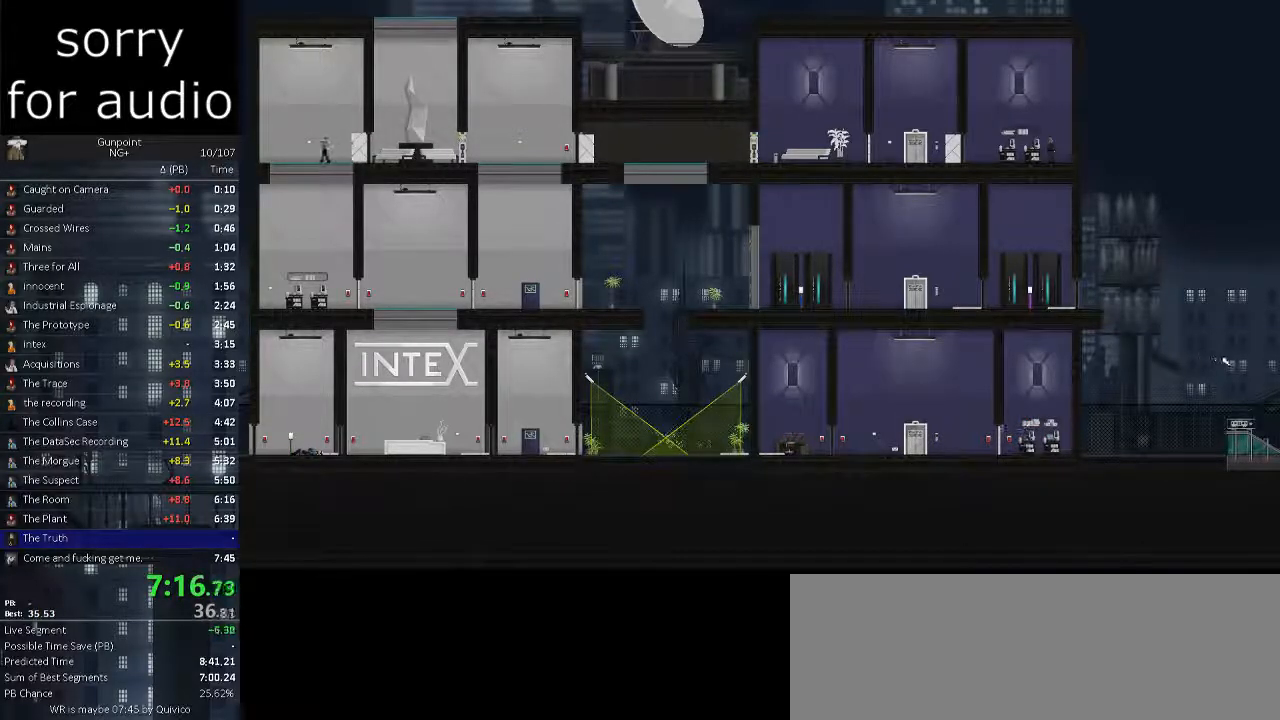
{"keys": ["d"], "mouse": [], "events": [[17, "d", "down"]]}
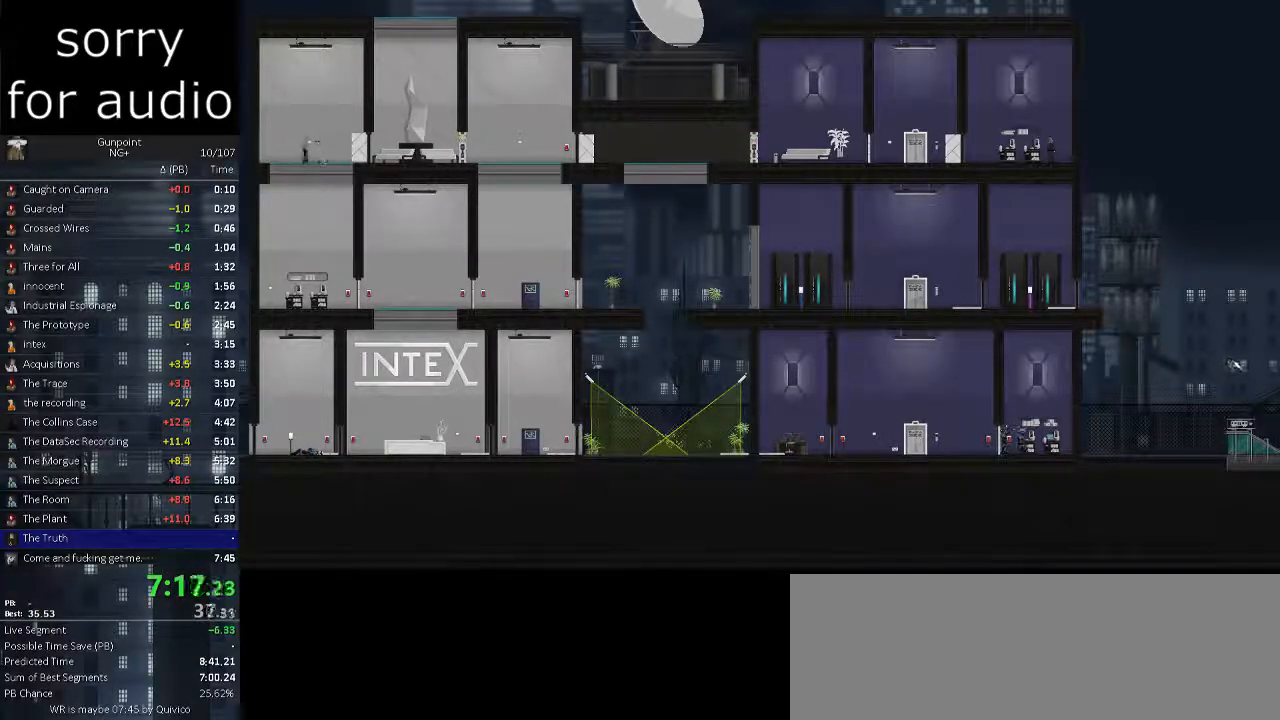
{"keys": ["d"], "mouse": [], "events": []}
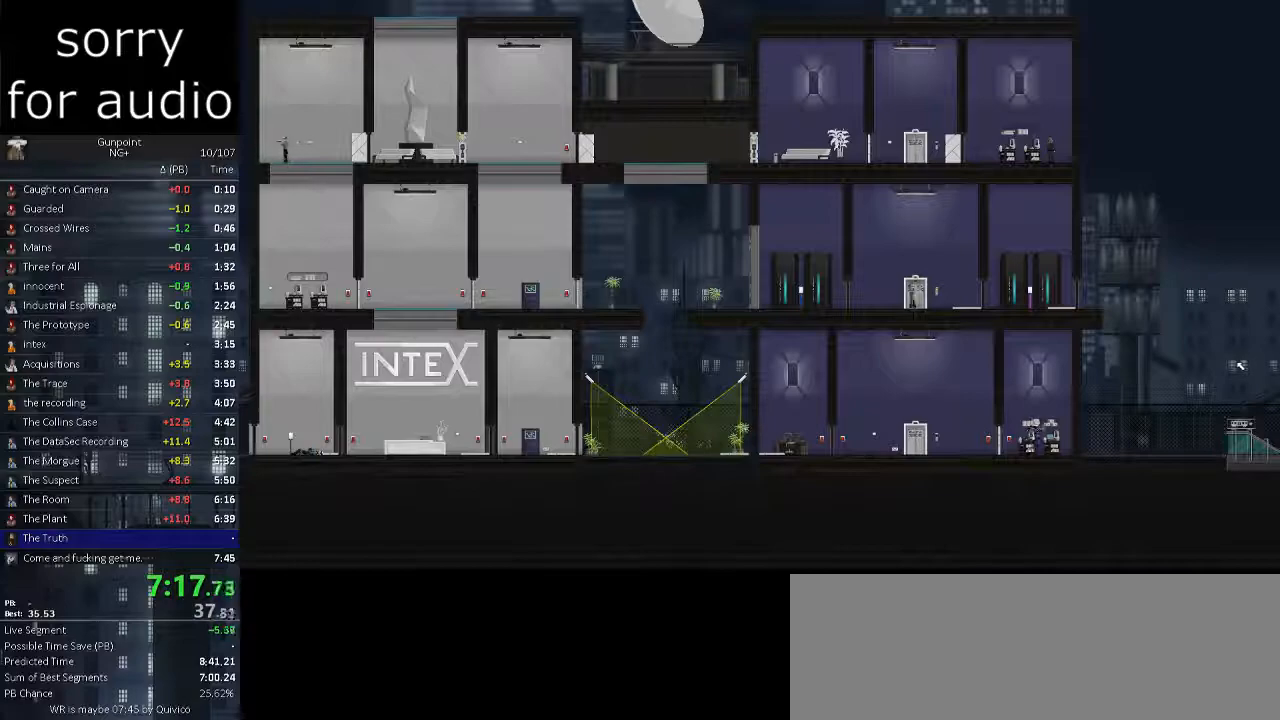
{"keys": [], "mouse": [], "events": [[150, "d", "up"], [150, "mouse_left", "down"], [250, "mouse_left", "up"]]}